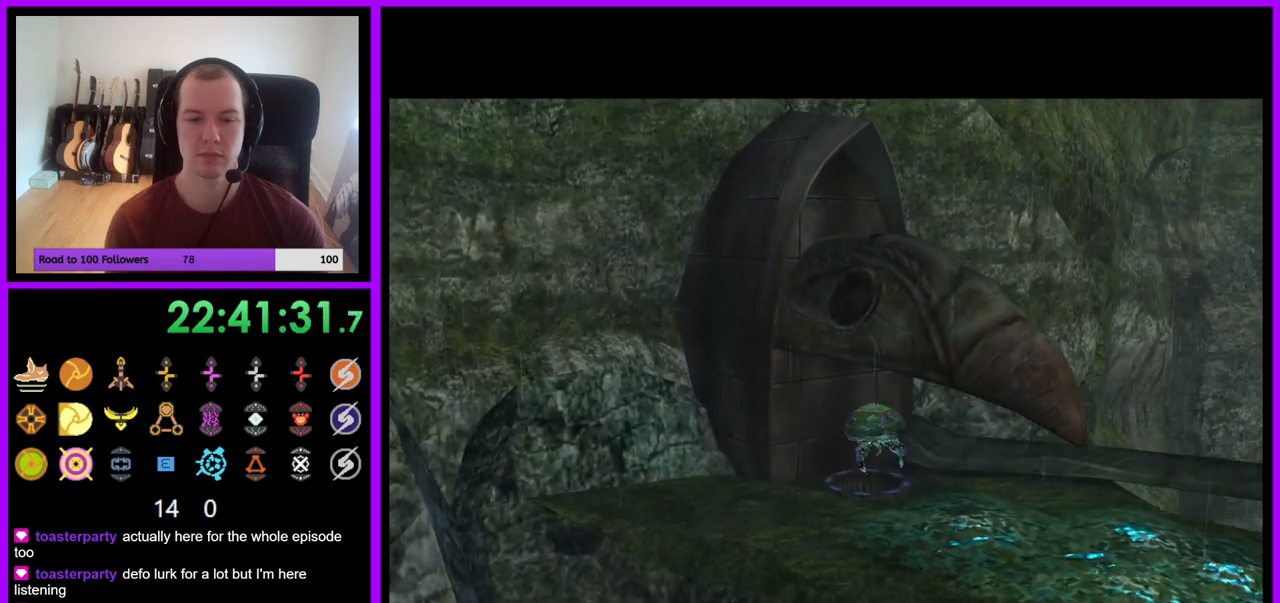
Gameplay with a controller (Nintendo layout); each line is a JSON object with the inputs held at the frame after it. "events" lists button and stick changes between this image and that frame as [ms after this image, input, new state], when the widget could be followed in between. Not read: L3 R3 START Z.
{"buttons": [], "left_stick": "center", "right_stick": "center", "events": []}
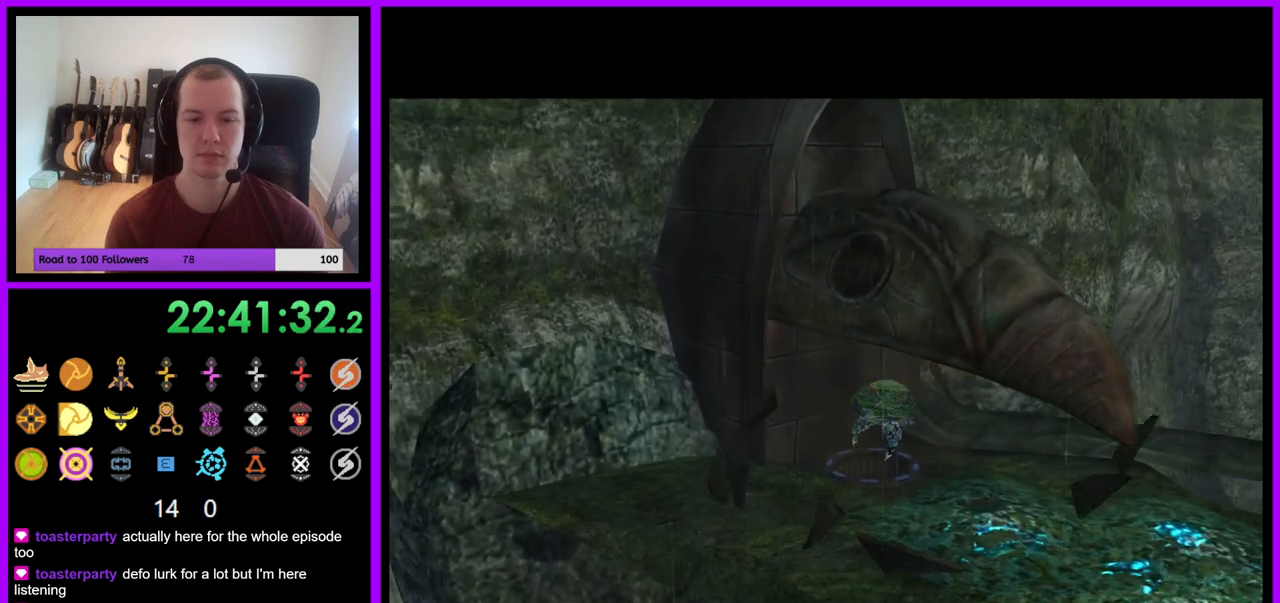
{"buttons": [], "left_stick": "center", "right_stick": "center", "events": []}
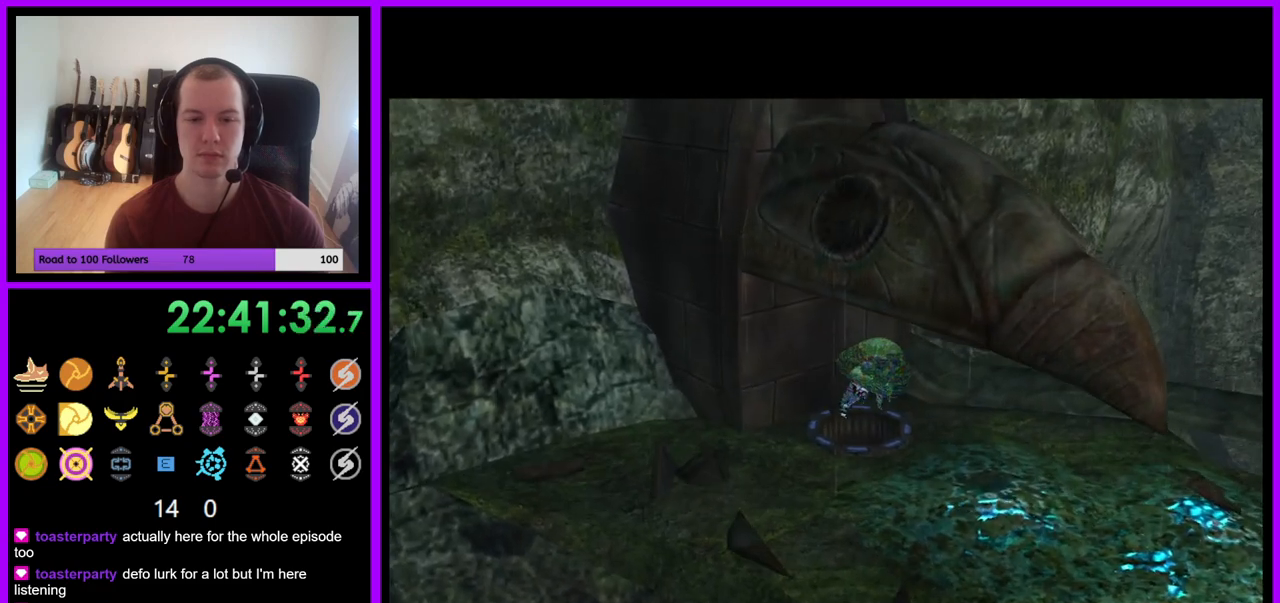
{"buttons": [], "left_stick": "center", "right_stick": "center", "events": []}
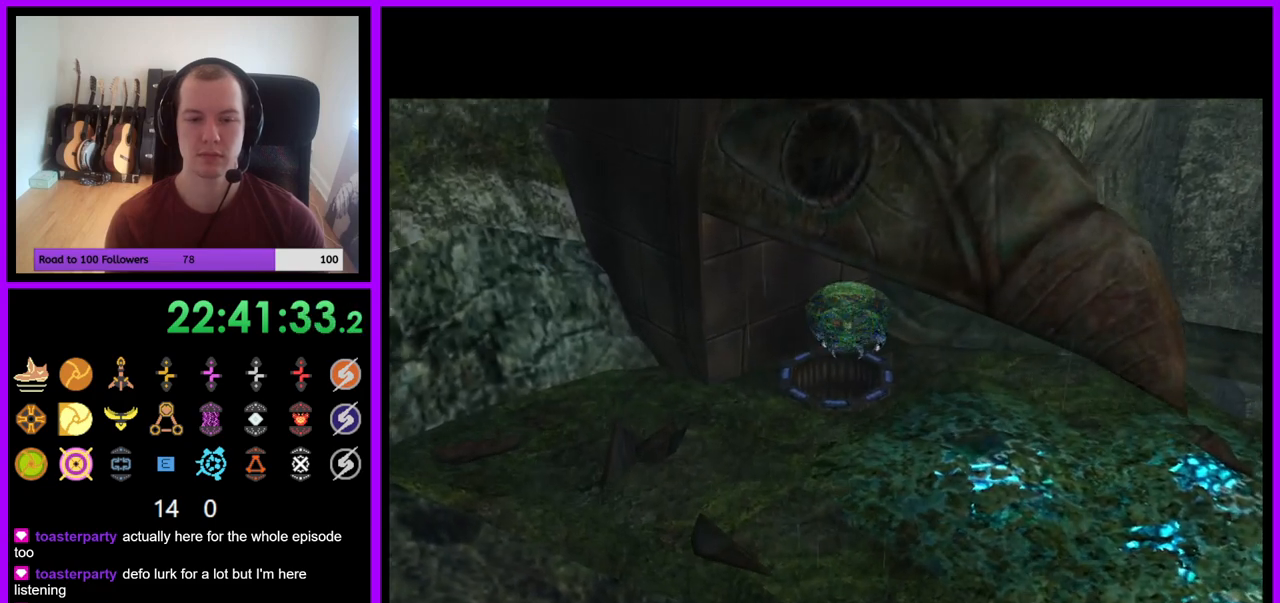
{"buttons": [], "left_stick": "center", "right_stick": "center", "events": []}
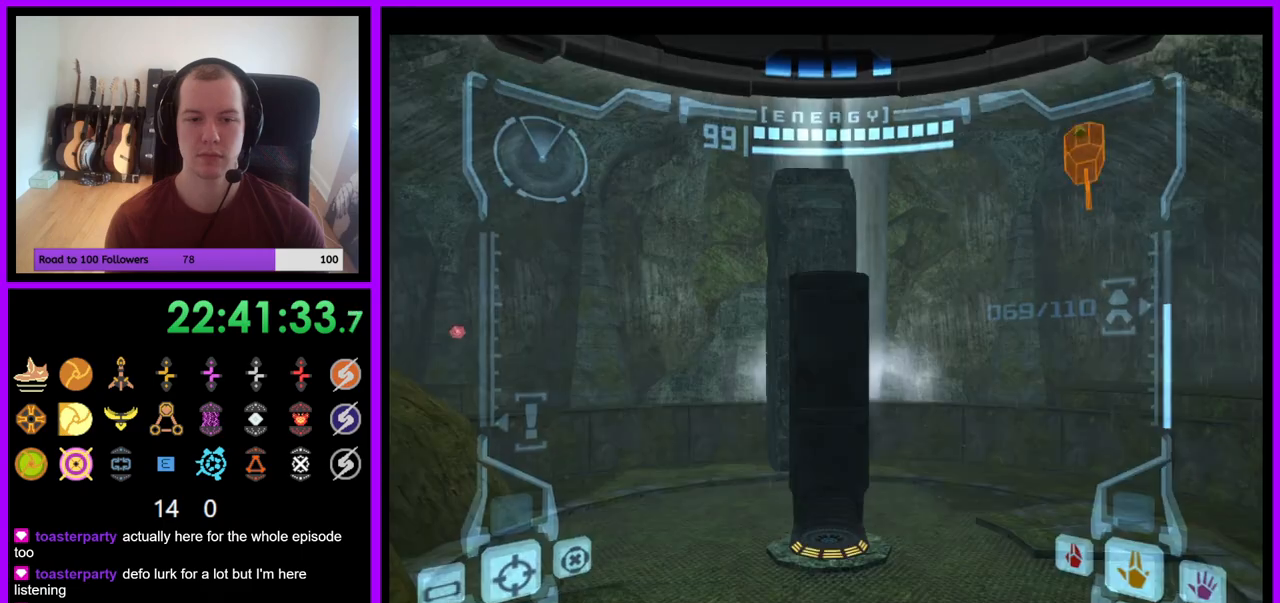
{"buttons": ["L1"], "left_stick": "up", "right_stick": "center", "events": [[467, "left_stick", "up"], [483, "L1", "down"]]}
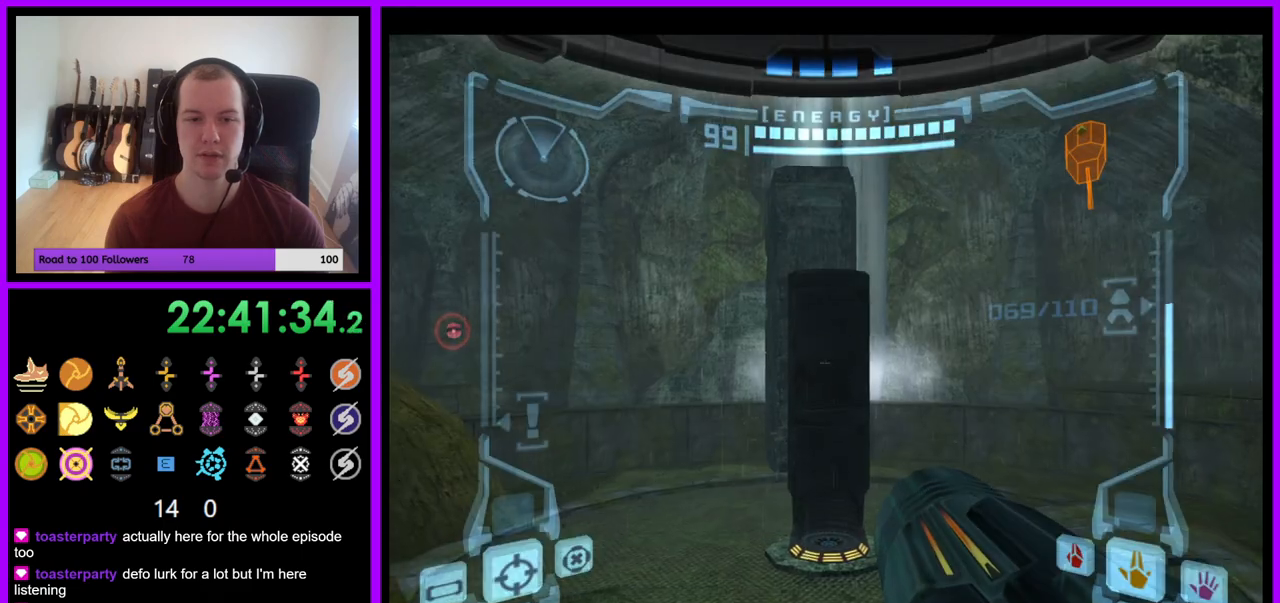
{"buttons": [], "left_stick": "up", "right_stick": "center", "events": [[83, "B", "down"], [217, "B", "up"], [417, "L1", "up"]]}
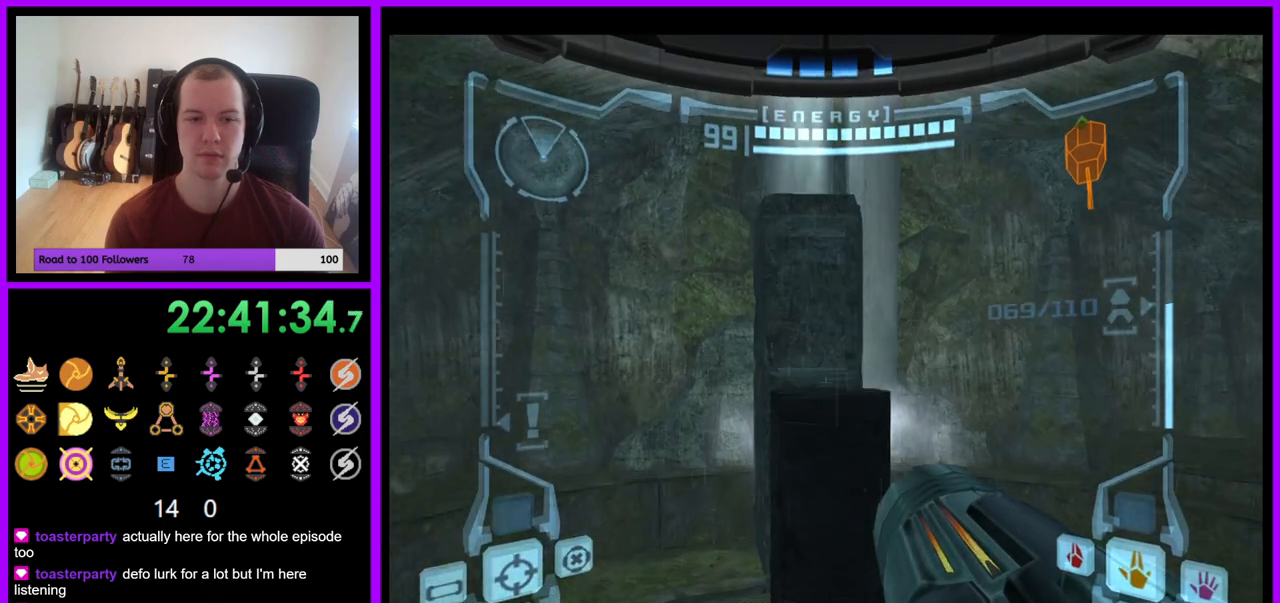
{"buttons": ["B"], "left_stick": "up", "right_stick": "center", "events": [[433, "B", "down"]]}
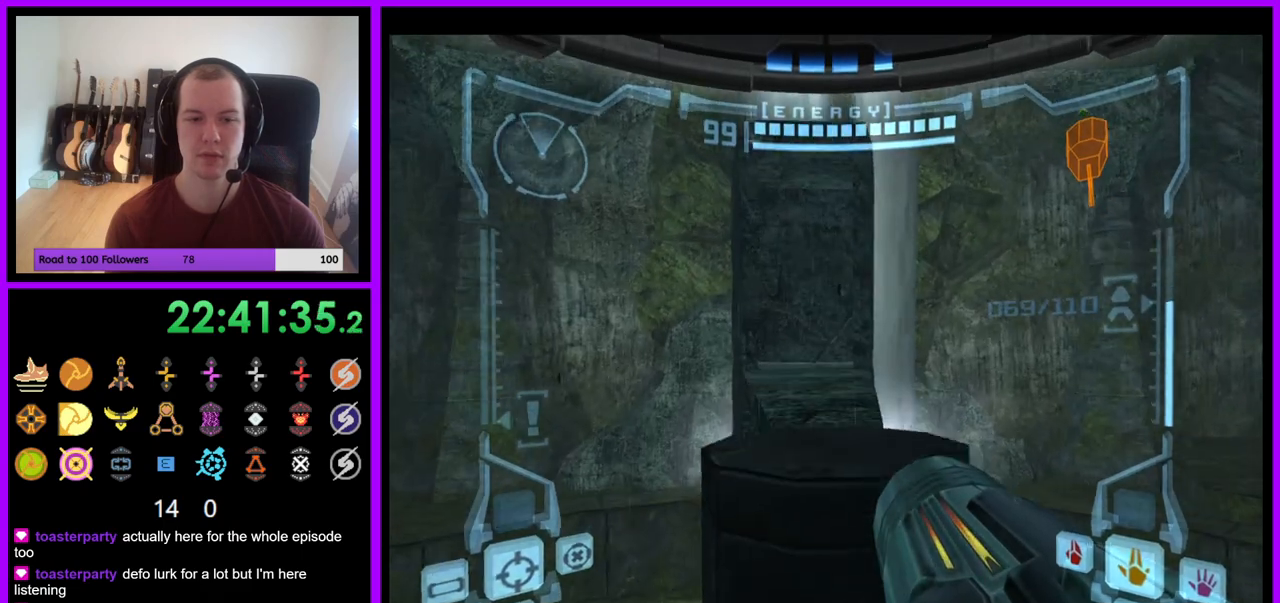
{"buttons": [], "left_stick": "up", "right_stick": "center", "events": [[83, "B", "up"]]}
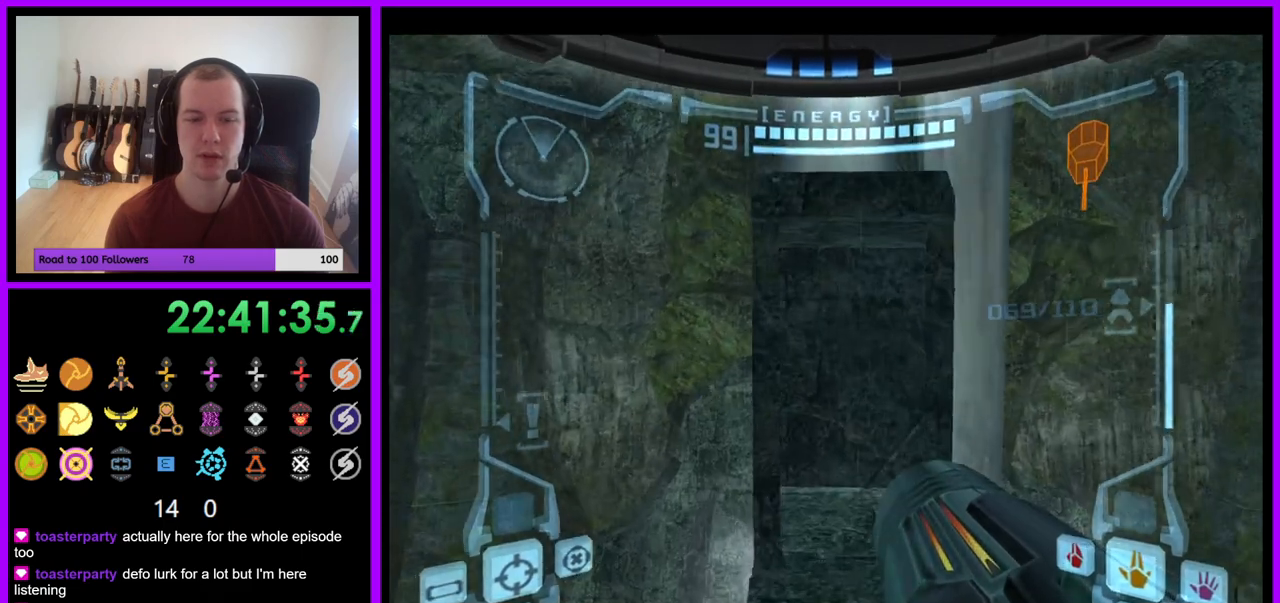
{"buttons": ["L1"], "left_stick": "up", "right_stick": "center", "events": [[317, "L1", "down"]]}
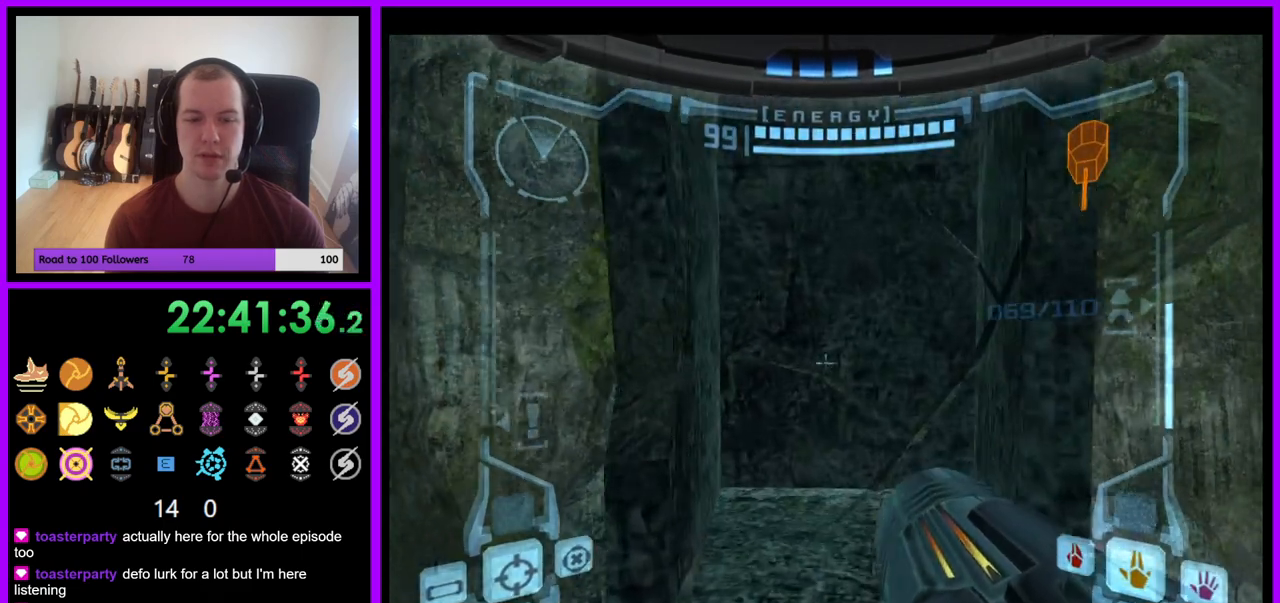
{"buttons": ["L1"], "left_stick": "up", "right_stick": "center", "events": []}
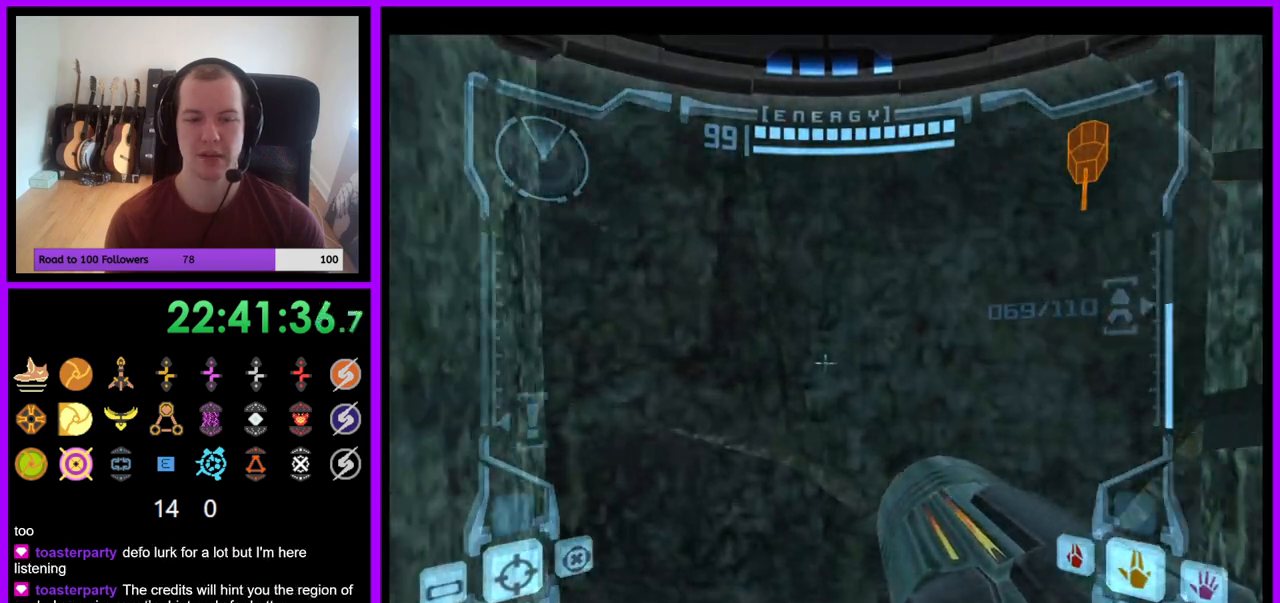
{"buttons": ["L1"], "left_stick": "down", "right_stick": "center", "events": [[250, "B", "down"], [367, "left_stick", "down"], [383, "B", "up"]]}
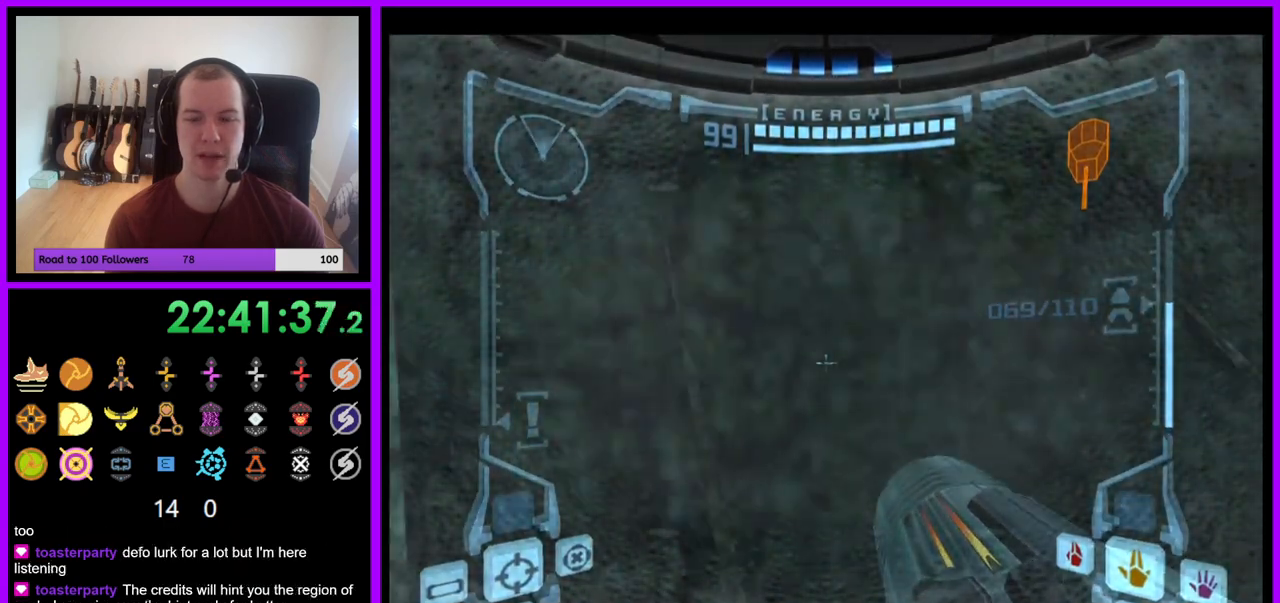
{"buttons": [], "left_stick": "left", "right_stick": "center", "events": [[200, "L1", "up"], [367, "left_stick", "down-left"], [500, "left_stick", "left"]]}
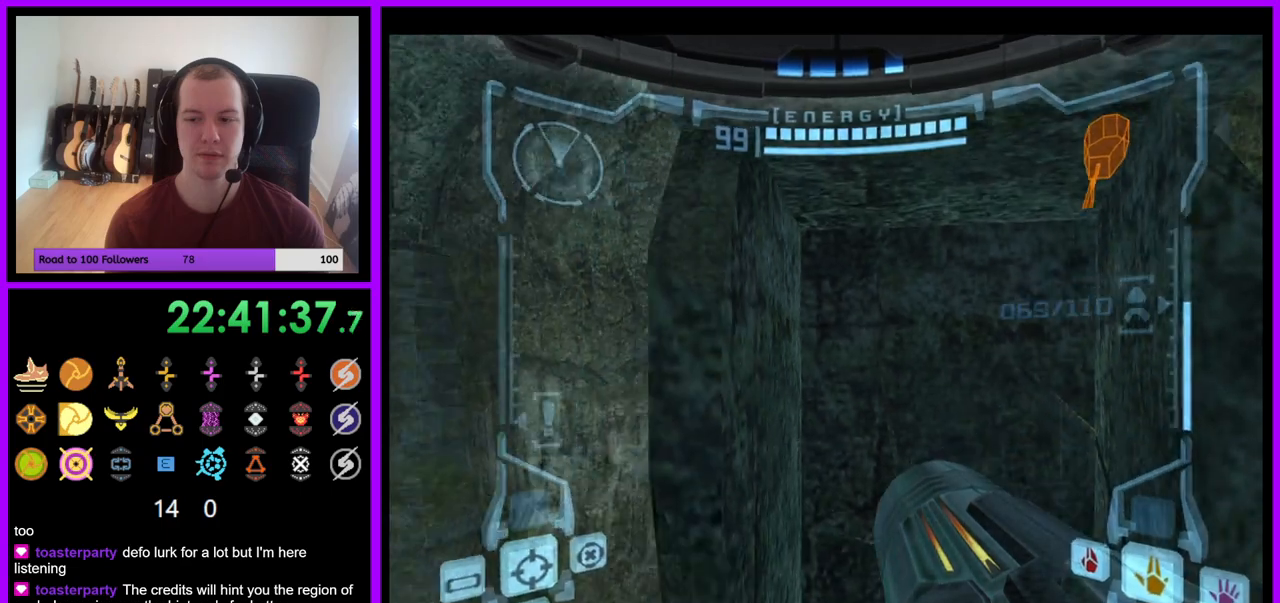
{"buttons": [], "left_stick": "left", "right_stick": "center", "events": []}
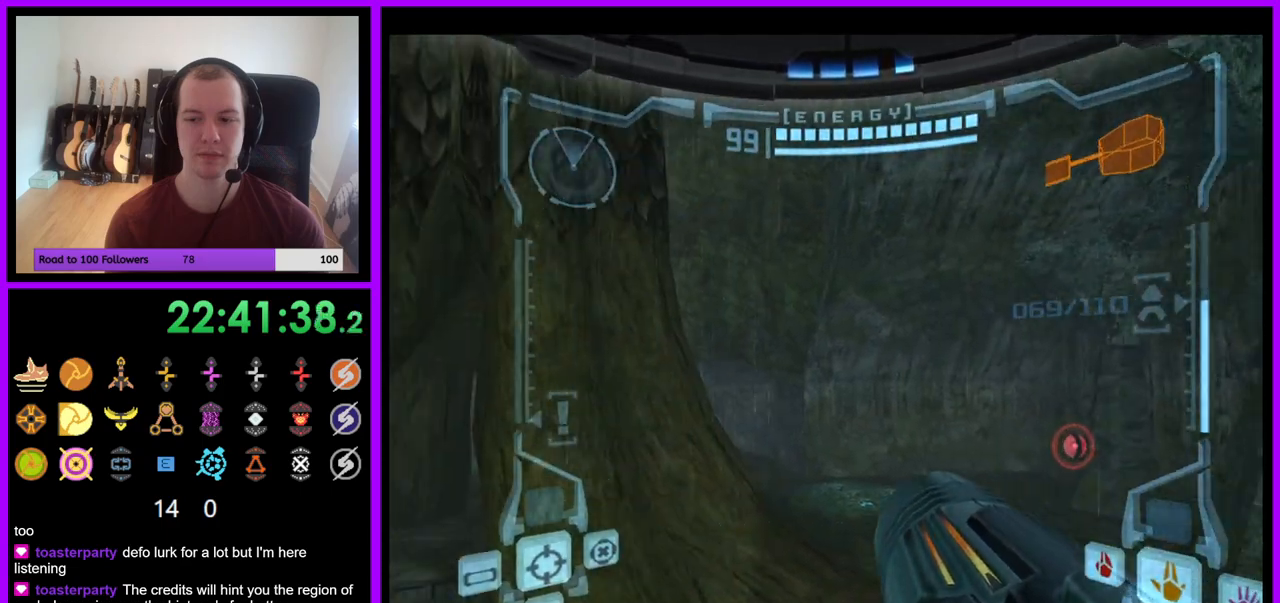
{"buttons": [], "left_stick": "left", "right_stick": "center", "events": []}
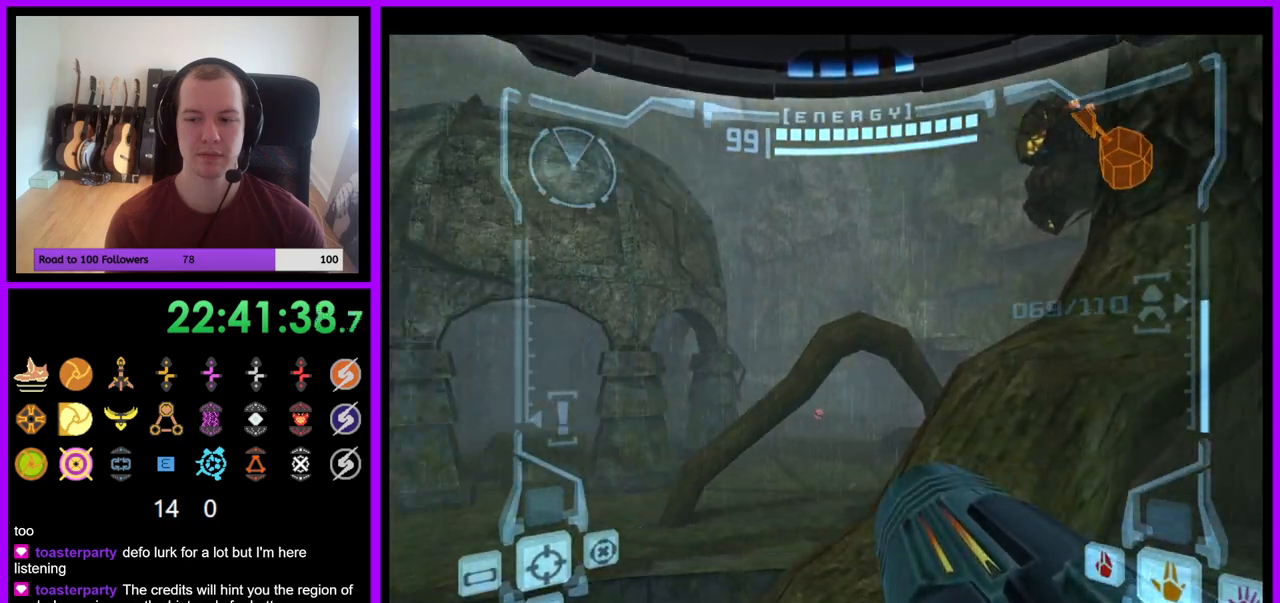
{"buttons": [], "left_stick": "center", "right_stick": "center", "events": [[400, "left_stick", "center"]]}
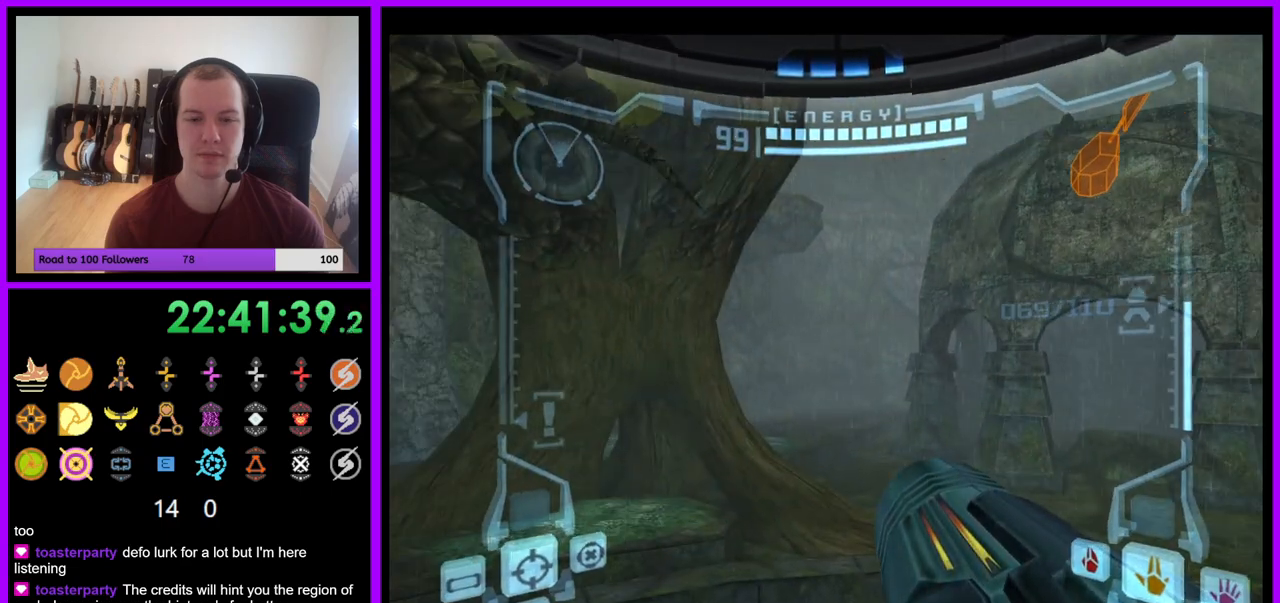
{"buttons": [], "left_stick": "center", "right_stick": "center", "events": []}
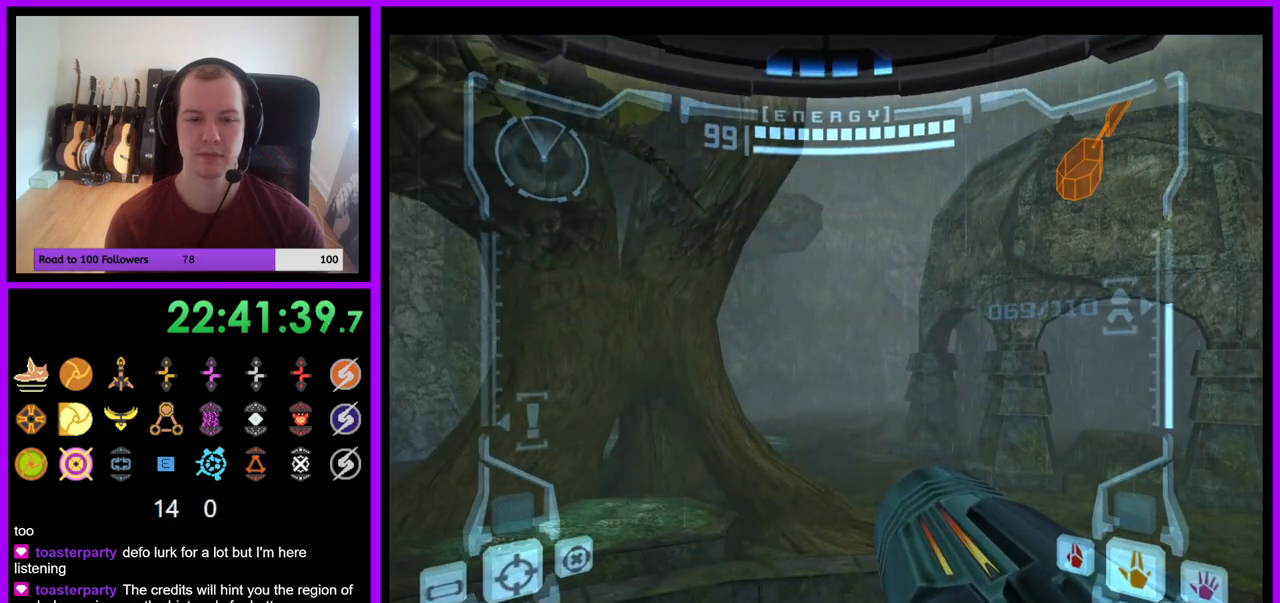
{"buttons": [], "left_stick": "up", "right_stick": "center", "events": [[17, "R1", "down"], [50, "left_stick", "up"], [500, "R1", "up"]]}
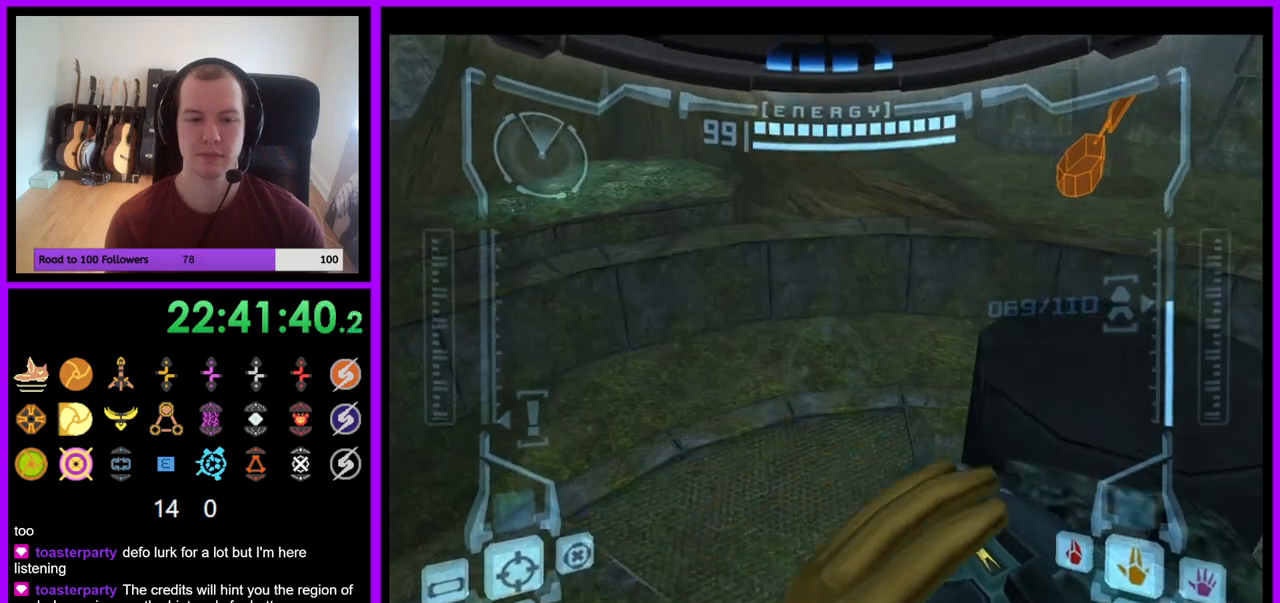
{"buttons": ["L1"], "left_stick": "up-left", "right_stick": "center", "events": [[17, "left_stick", "center"], [50, "L1", "down"], [450, "left_stick", "up-left"]]}
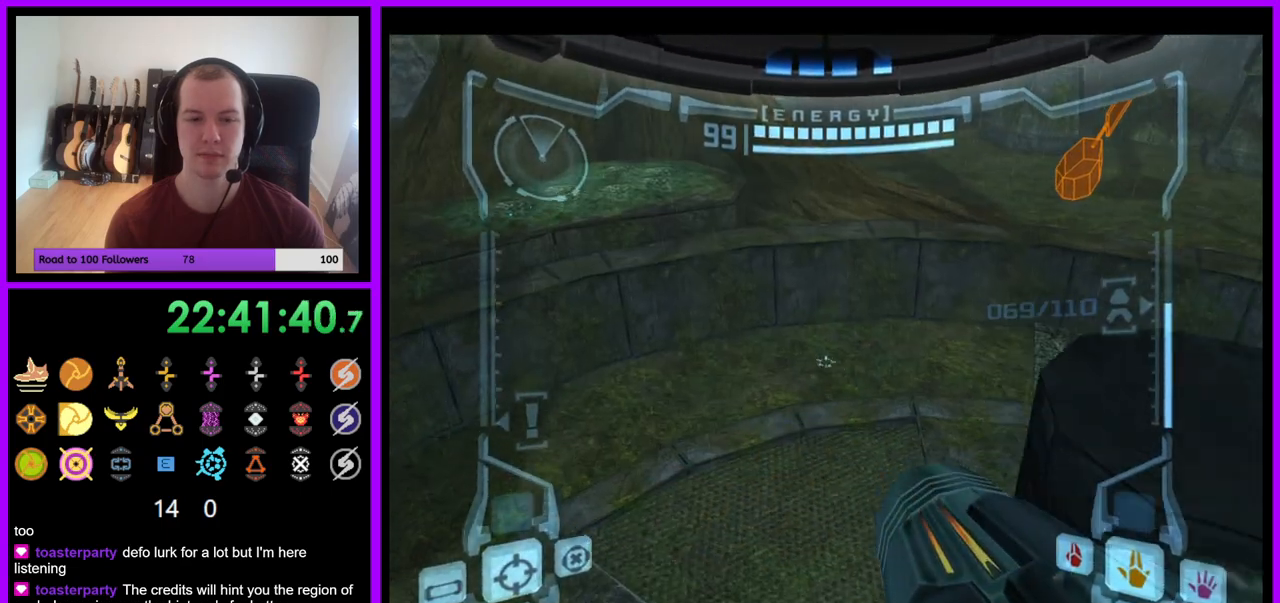
{"buttons": [], "left_stick": "right", "right_stick": "center", "events": [[83, "left_stick", "up"], [267, "L1", "up"], [300, "left_stick", "up-right"], [400, "left_stick", "right"]]}
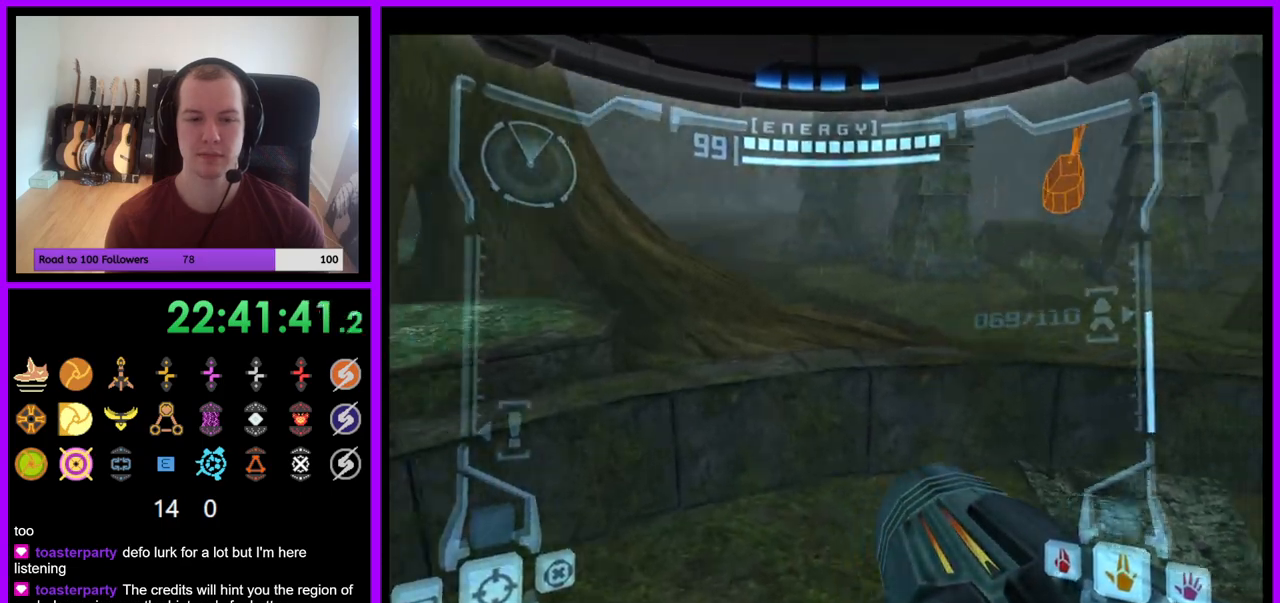
{"buttons": ["R1"], "left_stick": "up-right", "right_stick": "center", "events": [[67, "left_stick", "down-right"], [317, "B", "down"], [350, "R1", "down"], [383, "left_stick", "up-right"], [400, "B", "up"]]}
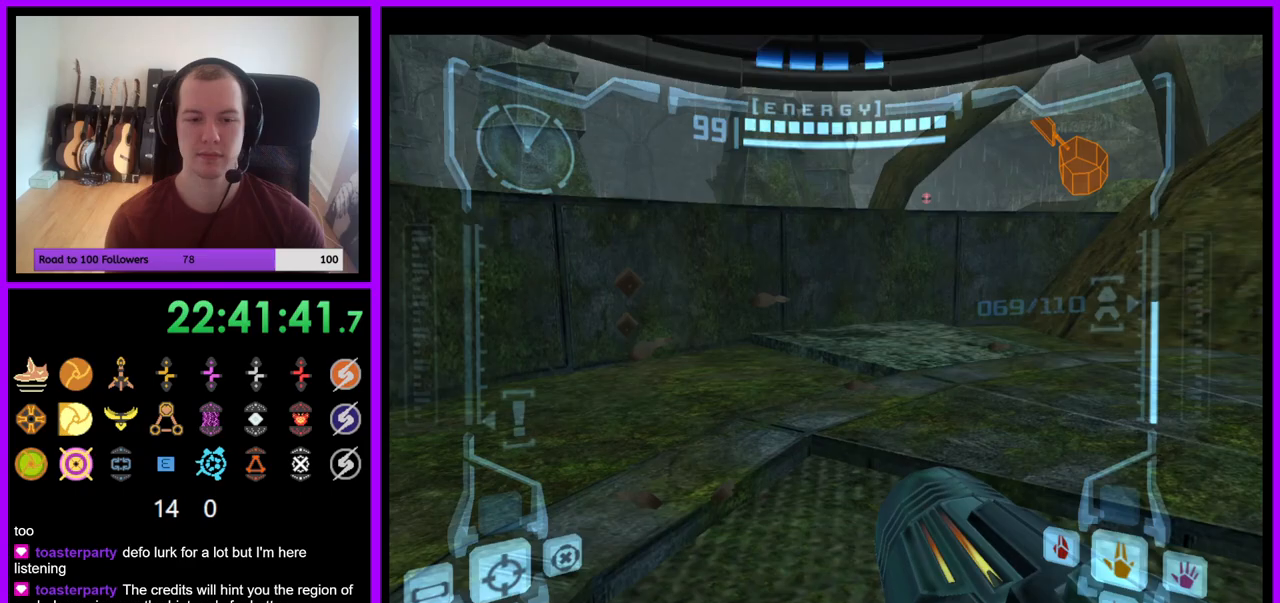
{"buttons": ["L1"], "left_stick": "down-left", "right_stick": "center", "events": [[183, "R1", "up"], [200, "L1", "down"], [217, "left_stick", "center"], [367, "left_stick", "left"], [467, "left_stick", "down-left"]]}
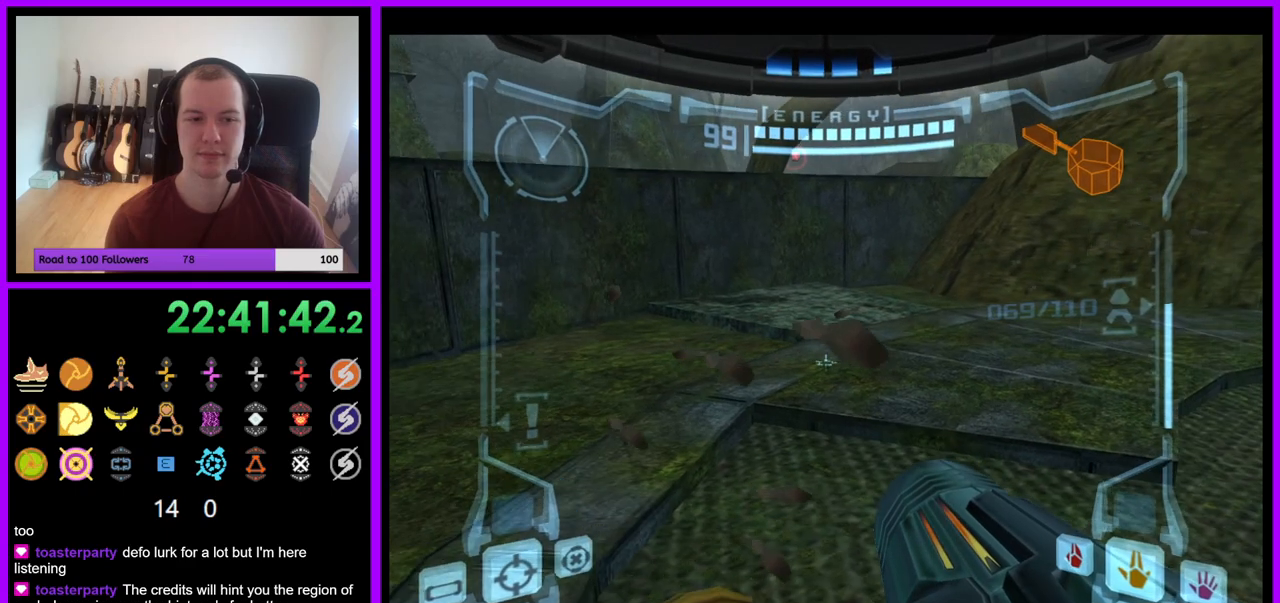
{"buttons": ["L1"], "left_stick": "right", "right_stick": "center", "events": [[83, "left_stick", "center"], [133, "left_stick", "down-left"], [217, "left_stick", "down"], [350, "left_stick", "center"], [500, "left_stick", "right"]]}
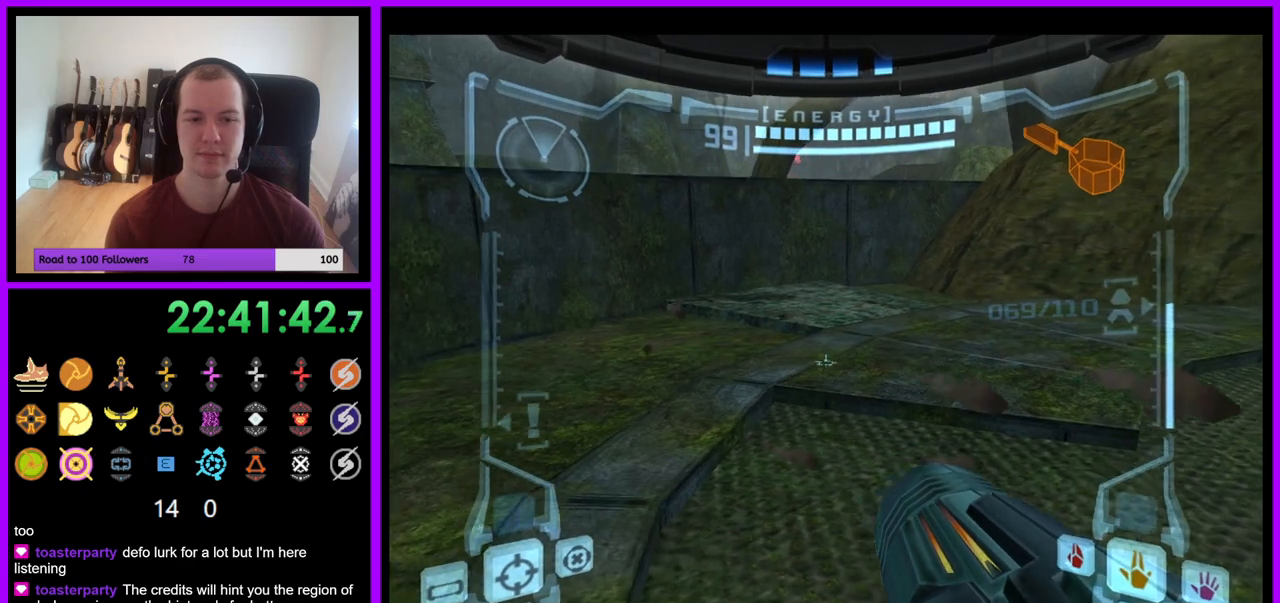
{"buttons": [], "left_stick": "right", "right_stick": "up", "events": [[167, "L1", "up"], [200, "R1", "down"], [433, "right_stick", "up"], [500, "R1", "up"]]}
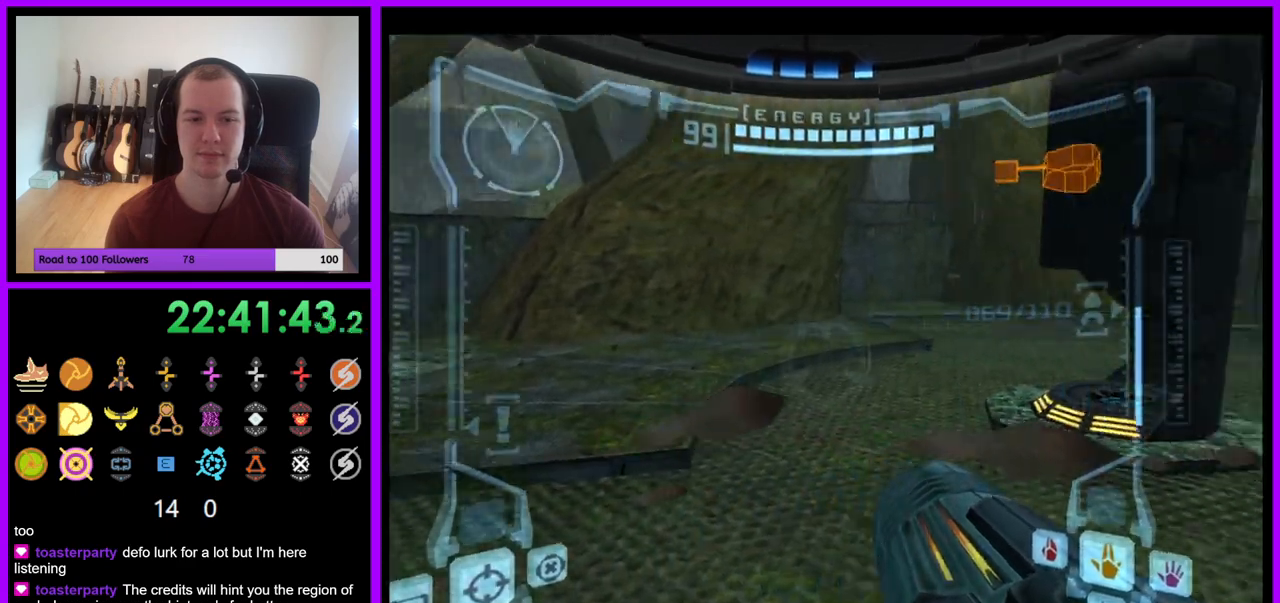
{"buttons": ["R1"], "left_stick": "right", "right_stick": "up-right", "events": [[83, "R1", "down"], [167, "left_stick", "up-right"], [233, "right_stick", "center"], [283, "left_stick", "right"], [350, "R1", "up"], [450, "right_stick", "up-right"], [467, "R1", "down"]]}
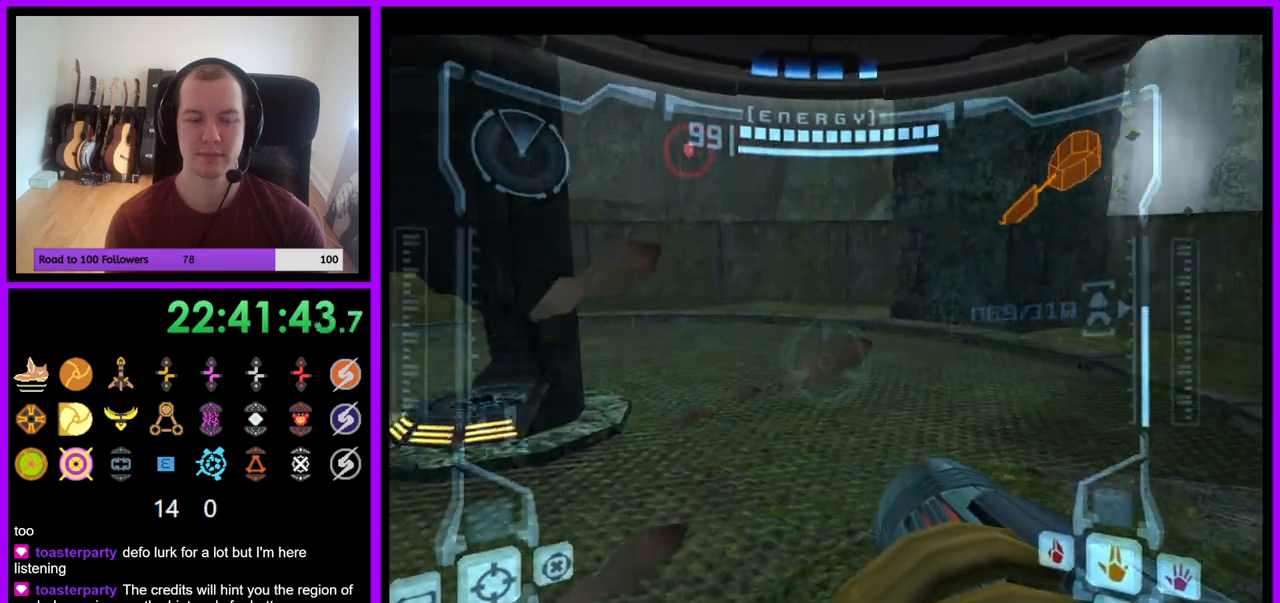
{"buttons": ["L1"], "left_stick": "center", "right_stick": "center", "events": [[67, "right_stick", "center"], [167, "left_stick", "up-right"], [250, "R1", "up"], [267, "L1", "down"], [267, "left_stick", "center"]]}
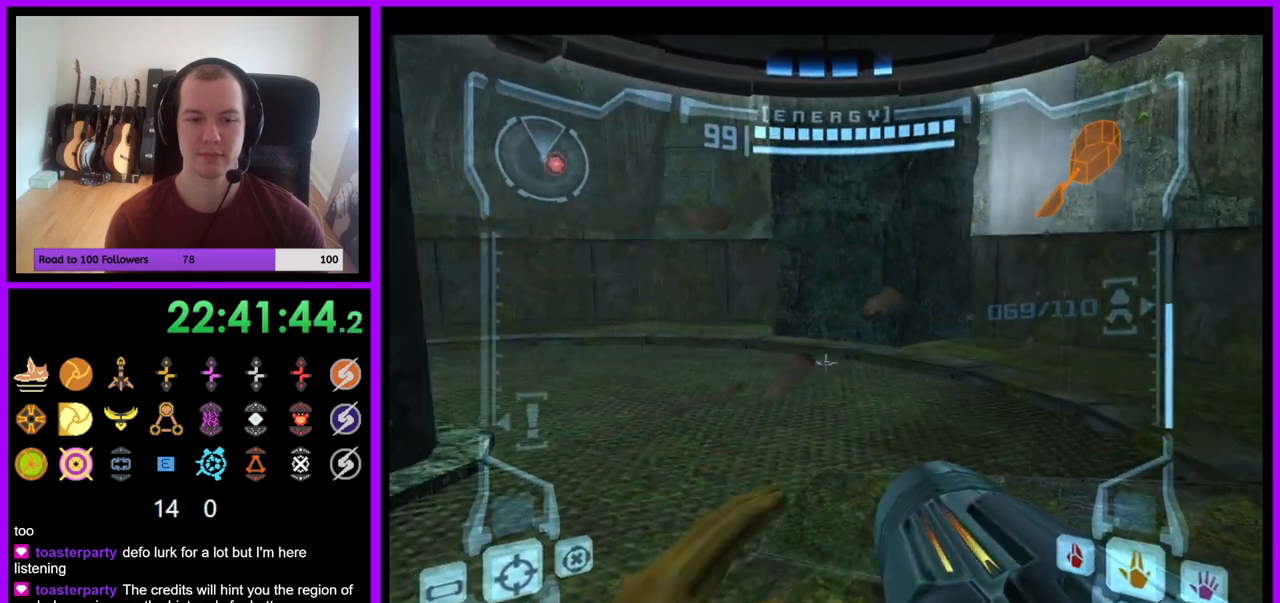
{"buttons": ["L1"], "left_stick": "up-right", "right_stick": "center", "events": [[117, "left_stick", "up"], [383, "left_stick", "up-right"]]}
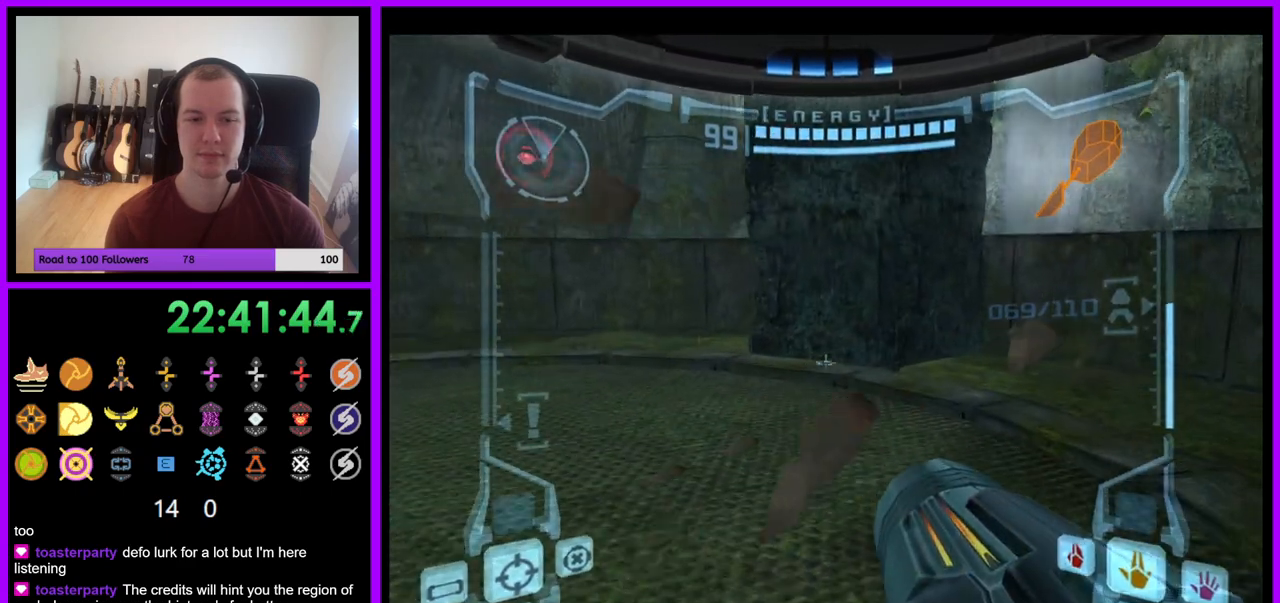
{"buttons": ["L1"], "left_stick": "up-right", "right_stick": "center", "events": []}
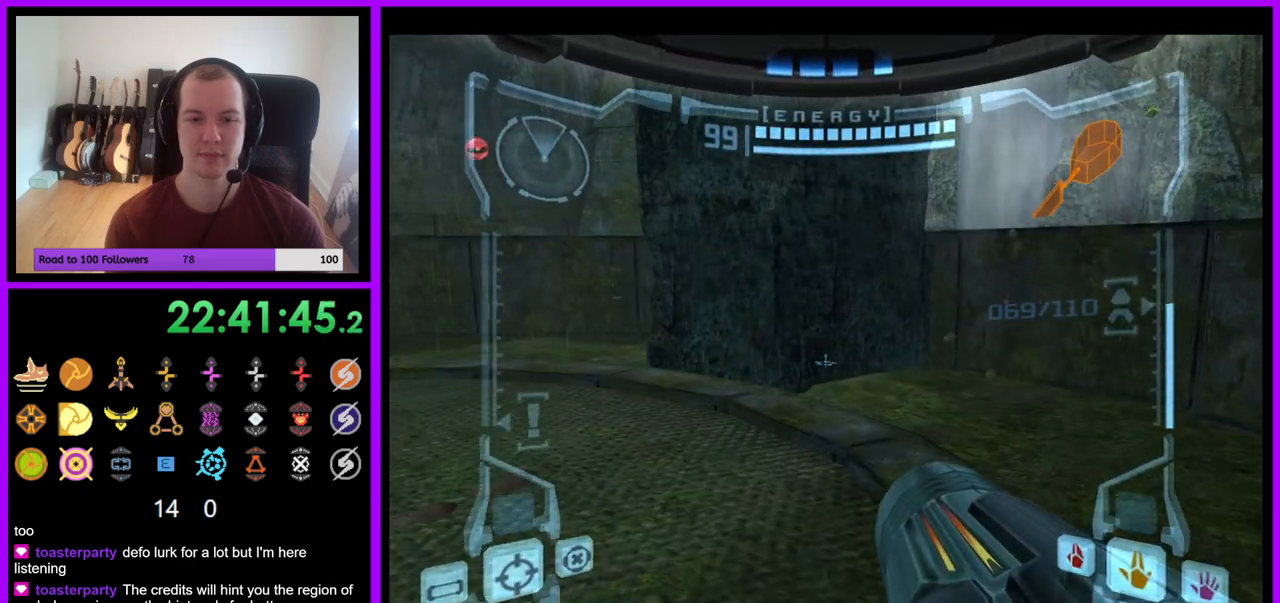
{"buttons": [], "left_stick": "down-left", "right_stick": "center", "events": [[100, "left_stick", "center"], [317, "left_stick", "down-left"], [417, "L1", "up"]]}
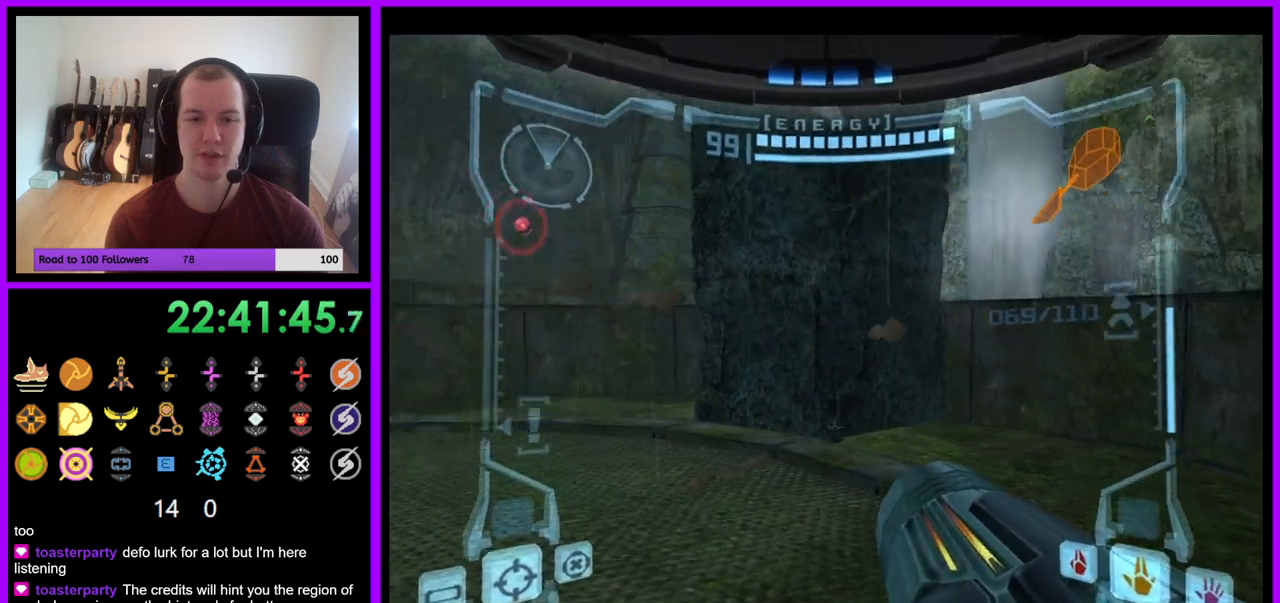
{"buttons": [], "left_stick": "left", "right_stick": "center", "events": [[17, "left_stick", "left"]]}